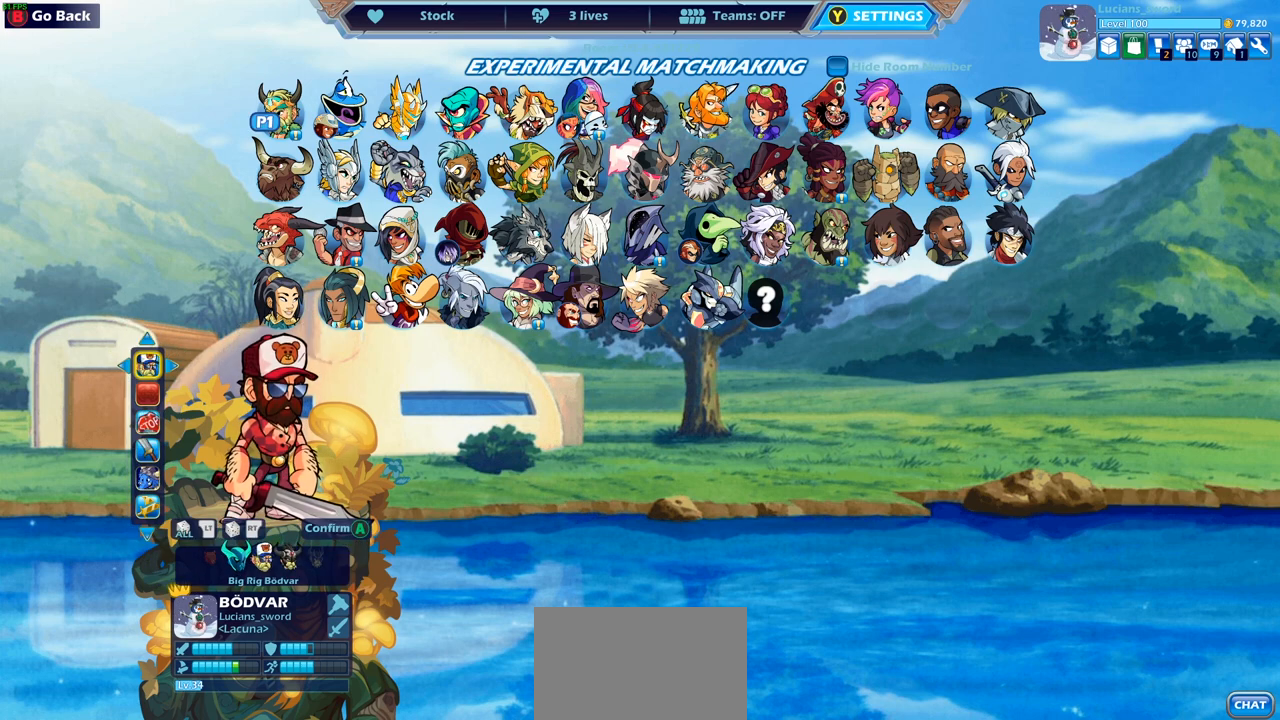
Gameplay with a controller (PlayStation layout); each line is a JSON object with the inputs held at the frame after it. "events" lists button and stick changes between this image and that frame as [ms after this image, input, new state], when the widget could be followed in between.
{"buttons": [], "left_stick": "center", "right_stick": "center", "events": []}
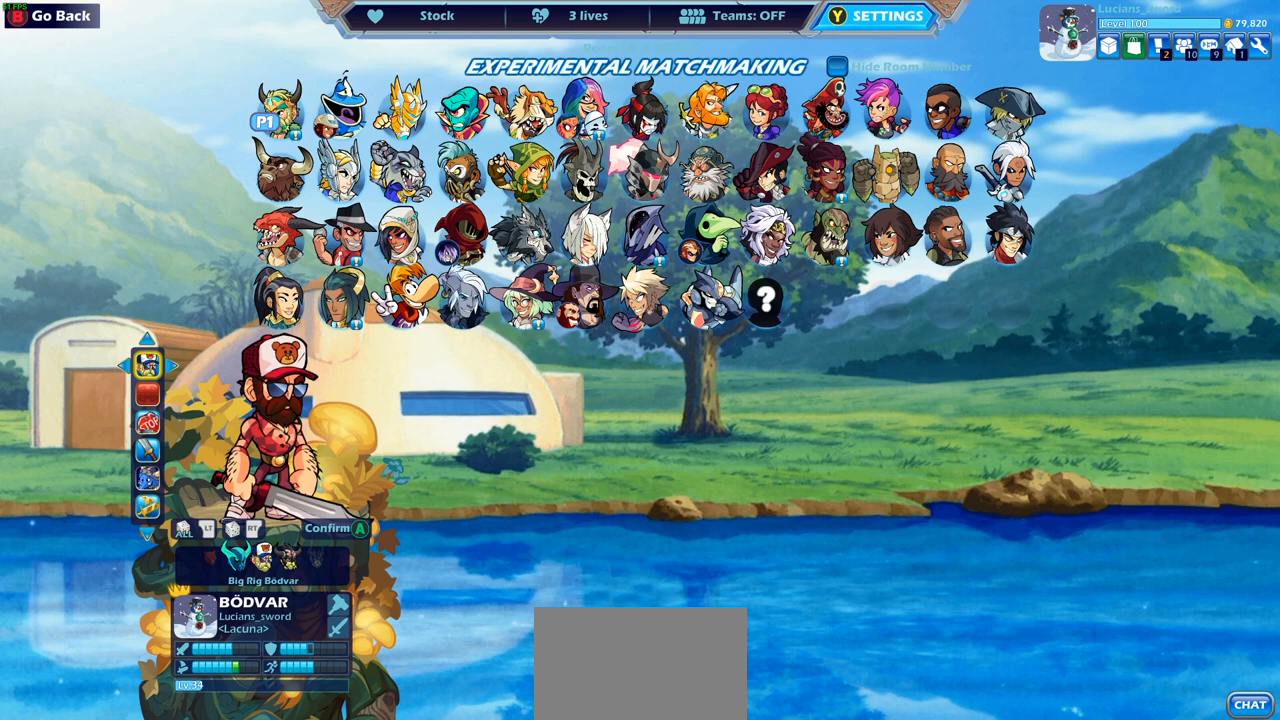
{"buttons": [], "left_stick": "center", "right_stick": "center", "events": []}
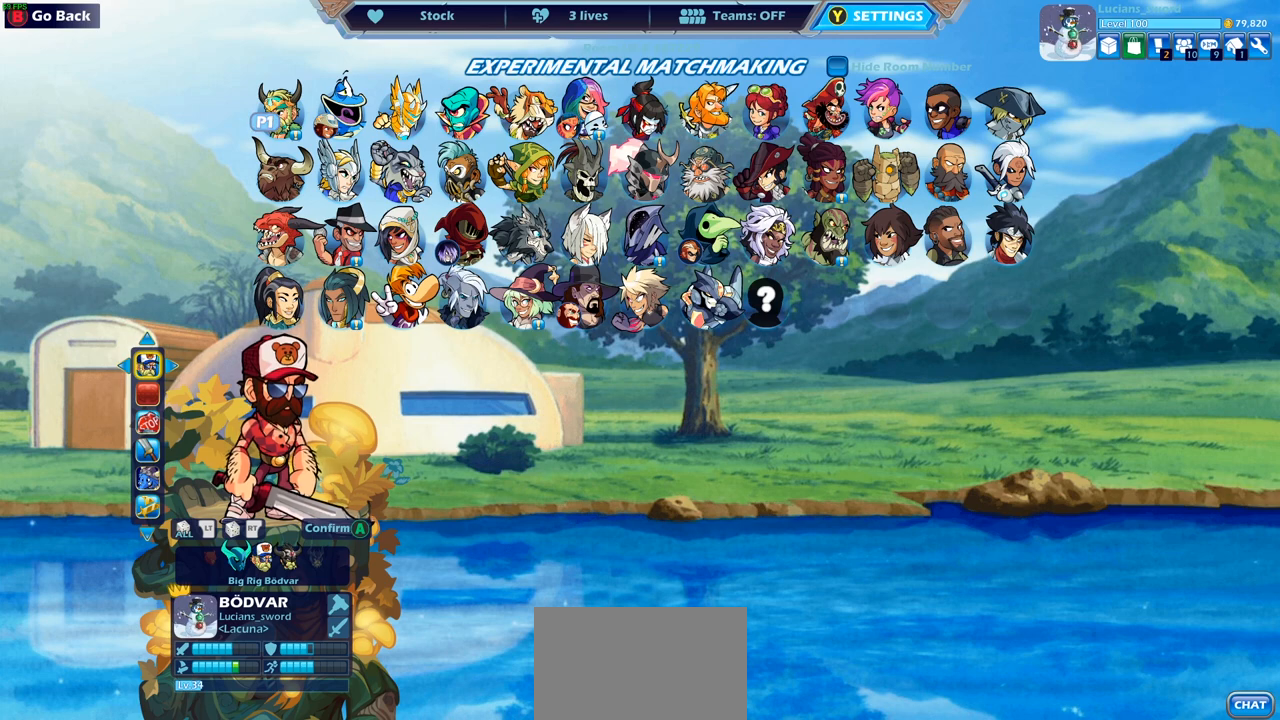
{"buttons": [], "left_stick": "center", "right_stick": "center", "events": []}
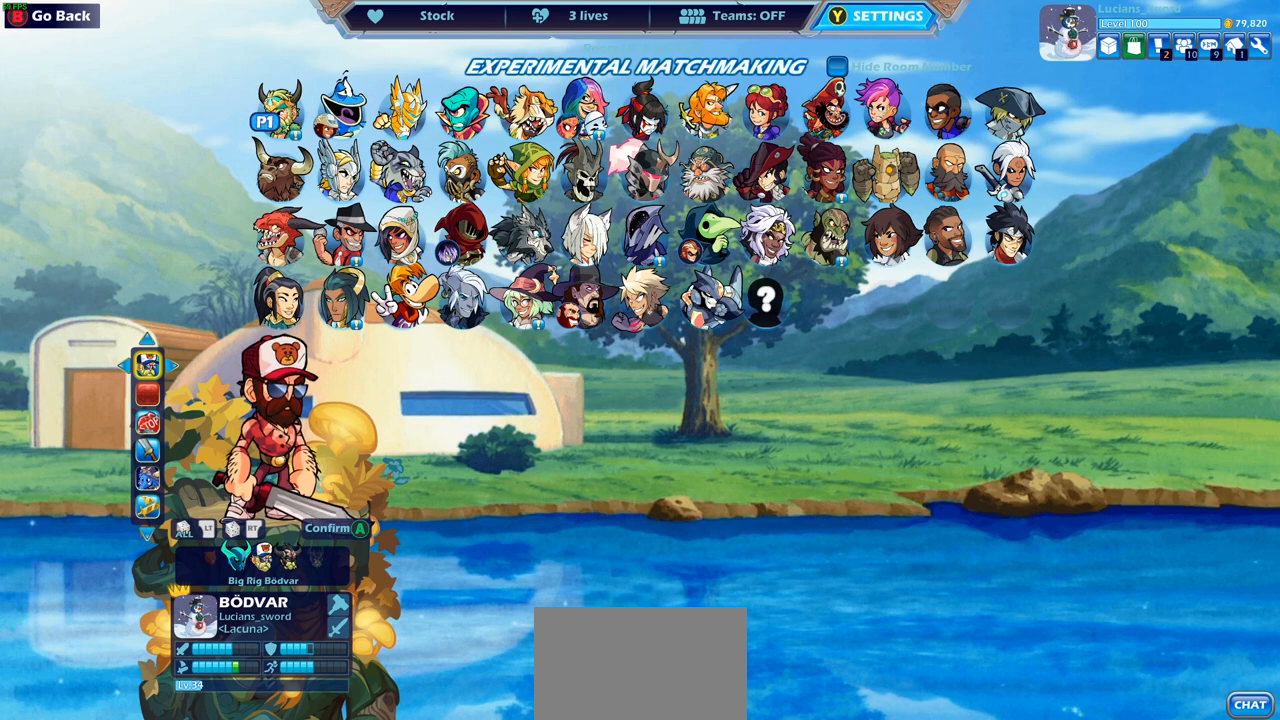
{"buttons": [], "left_stick": "center", "right_stick": "center", "events": [[283, "DPAD_DOWN", "down"], [383, "DPAD_DOWN", "up"]]}
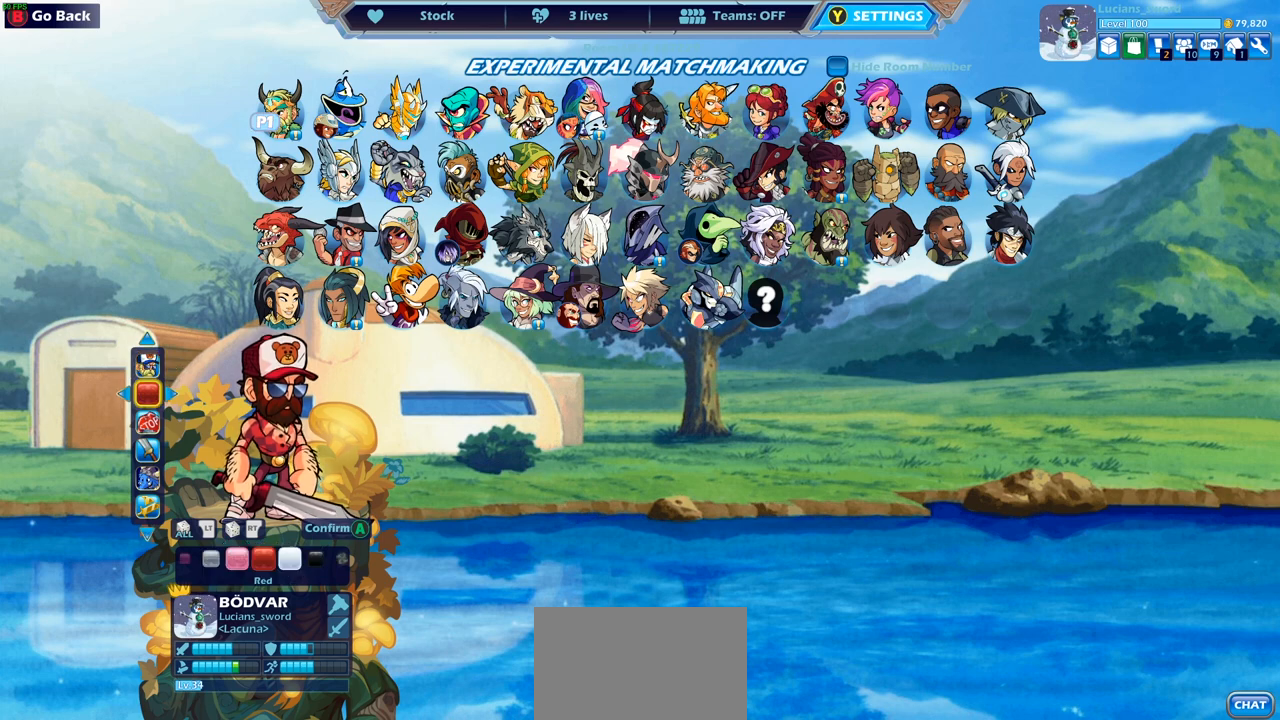
{"buttons": [], "left_stick": "center", "right_stick": "center", "events": [[150, "DPAD_LEFT", "down"], [283, "DPAD_LEFT", "up"]]}
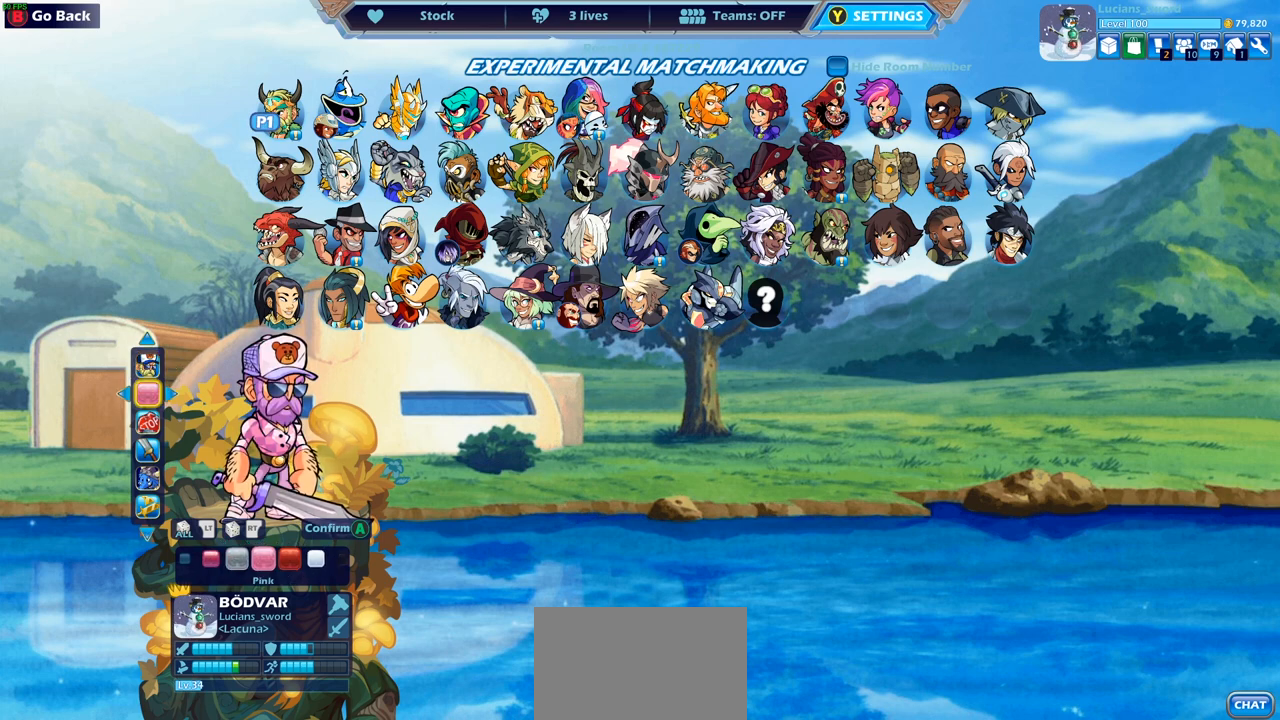
{"buttons": [], "left_stick": "center", "right_stick": "center", "events": [[383, "DPAD_RIGHT", "down"], [500, "DPAD_RIGHT", "up"]]}
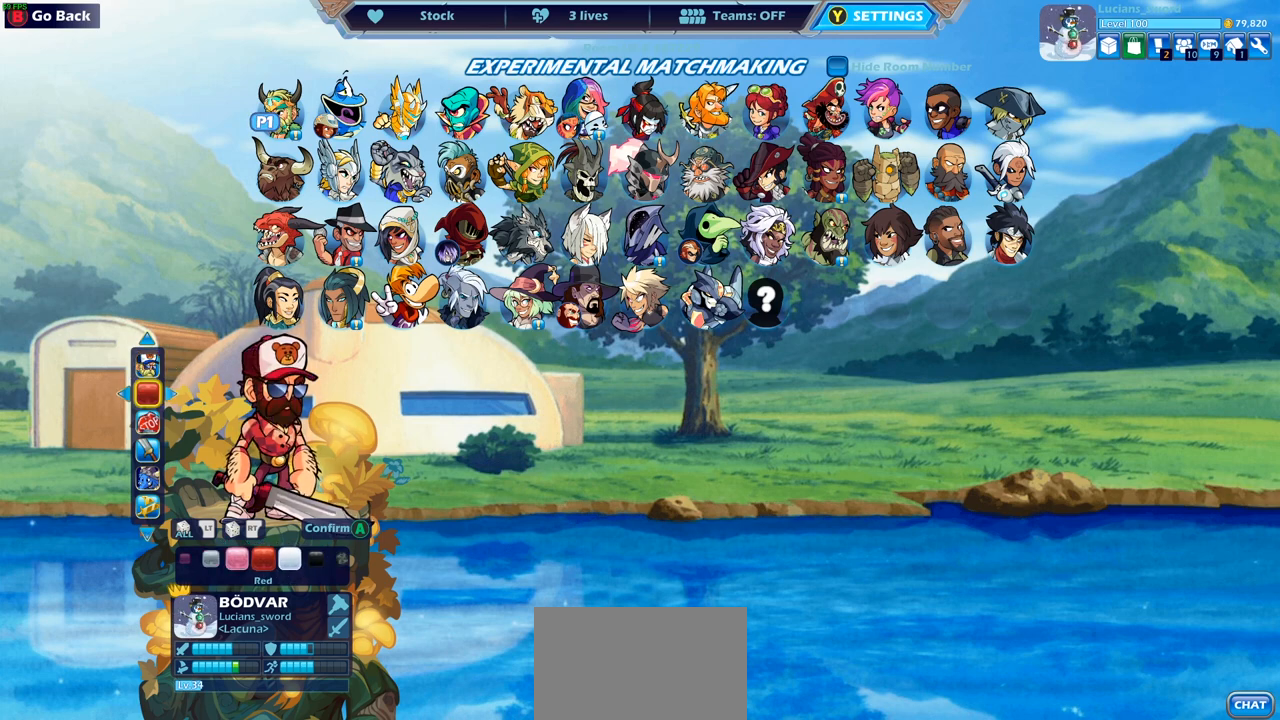
{"buttons": [], "left_stick": "center", "right_stick": "center", "events": [[267, "DPAD_LEFT", "down"], [400, "DPAD_LEFT", "up"]]}
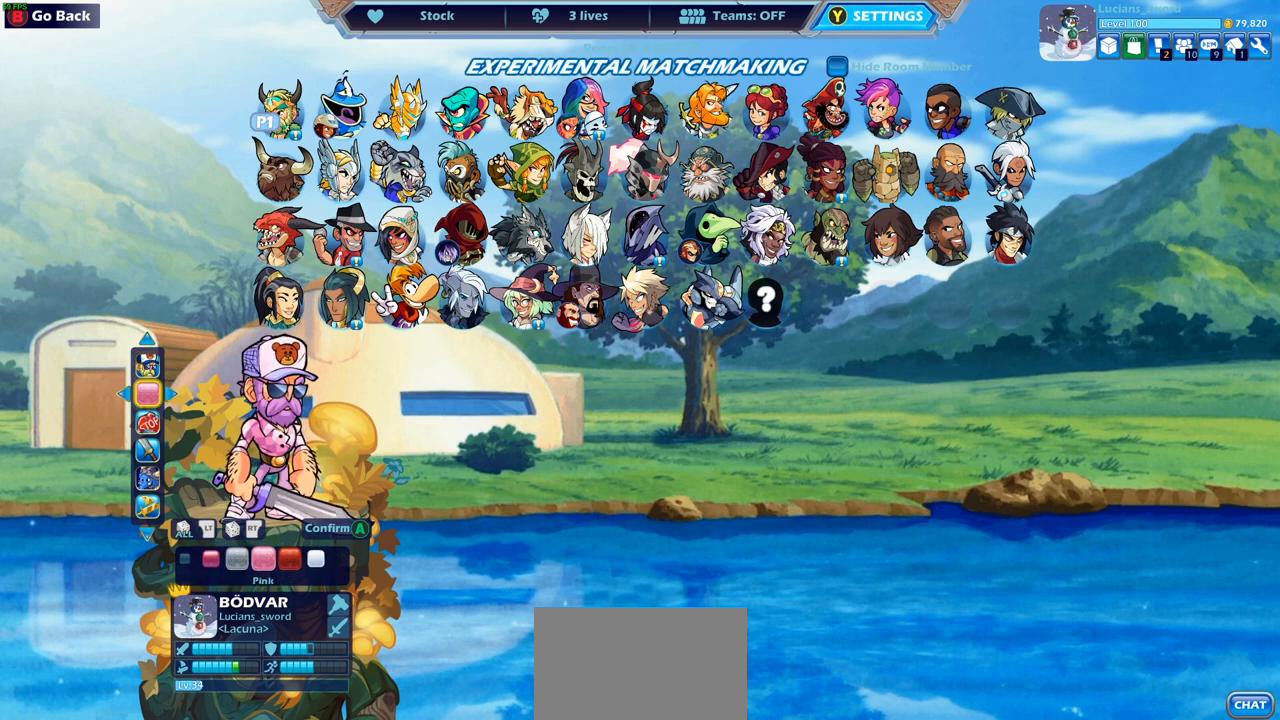
{"buttons": [], "left_stick": "center", "right_stick": "center", "events": [[33, "DPAD_LEFT", "down"], [150, "DPAD_LEFT", "up"]]}
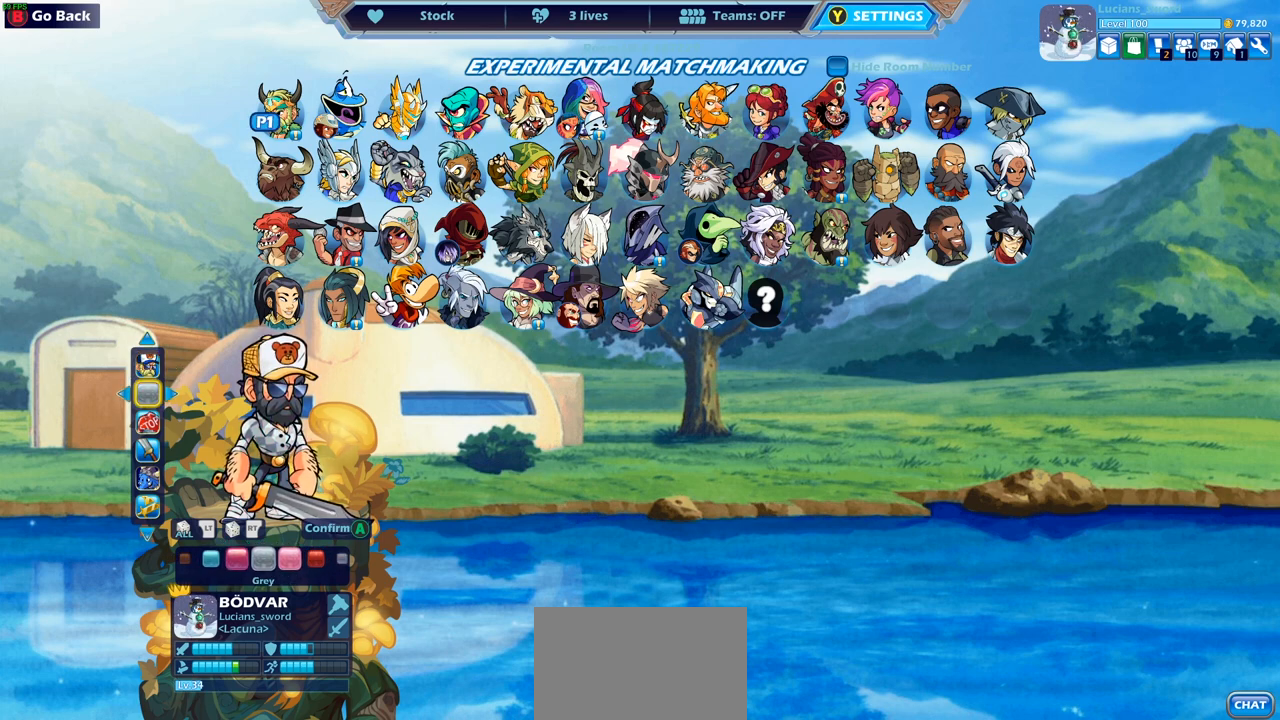
{"buttons": [], "left_stick": "center", "right_stick": "center", "events": []}
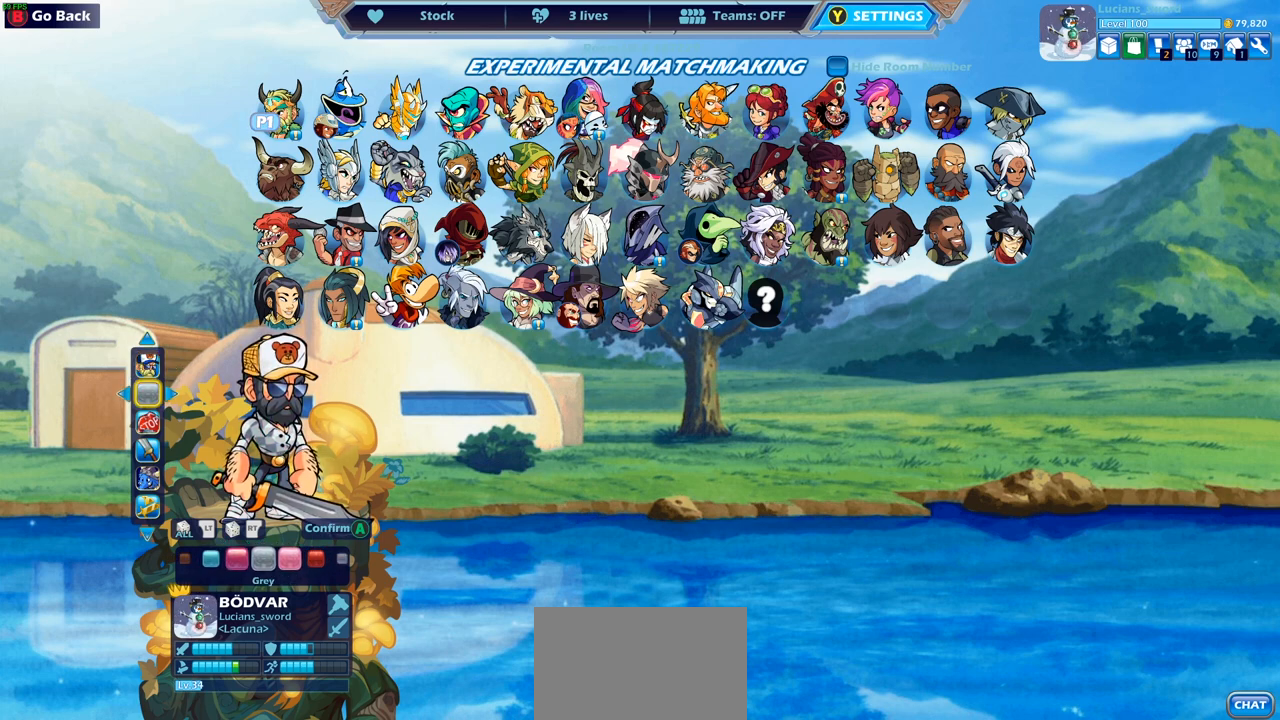
{"buttons": [], "left_stick": "center", "right_stick": "center", "events": []}
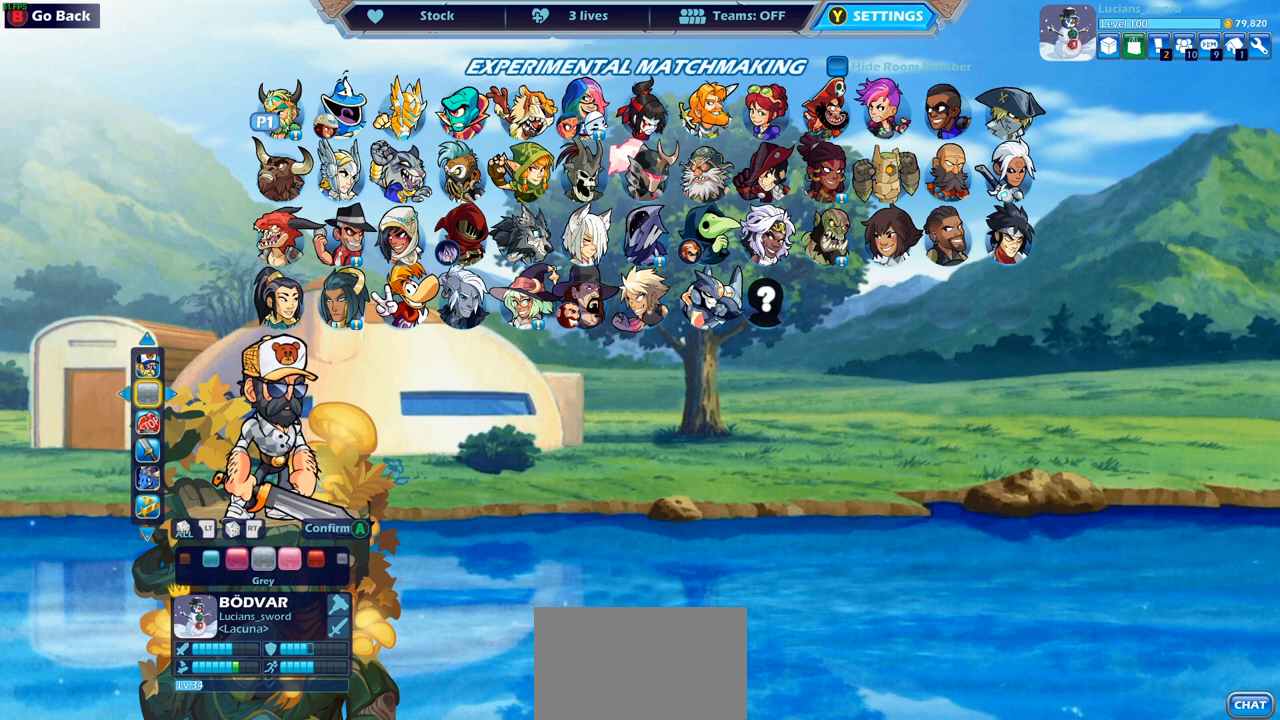
{"buttons": ["DPAD_LEFT"], "left_stick": "center", "right_stick": "center", "events": [[483, "DPAD_LEFT", "down"]]}
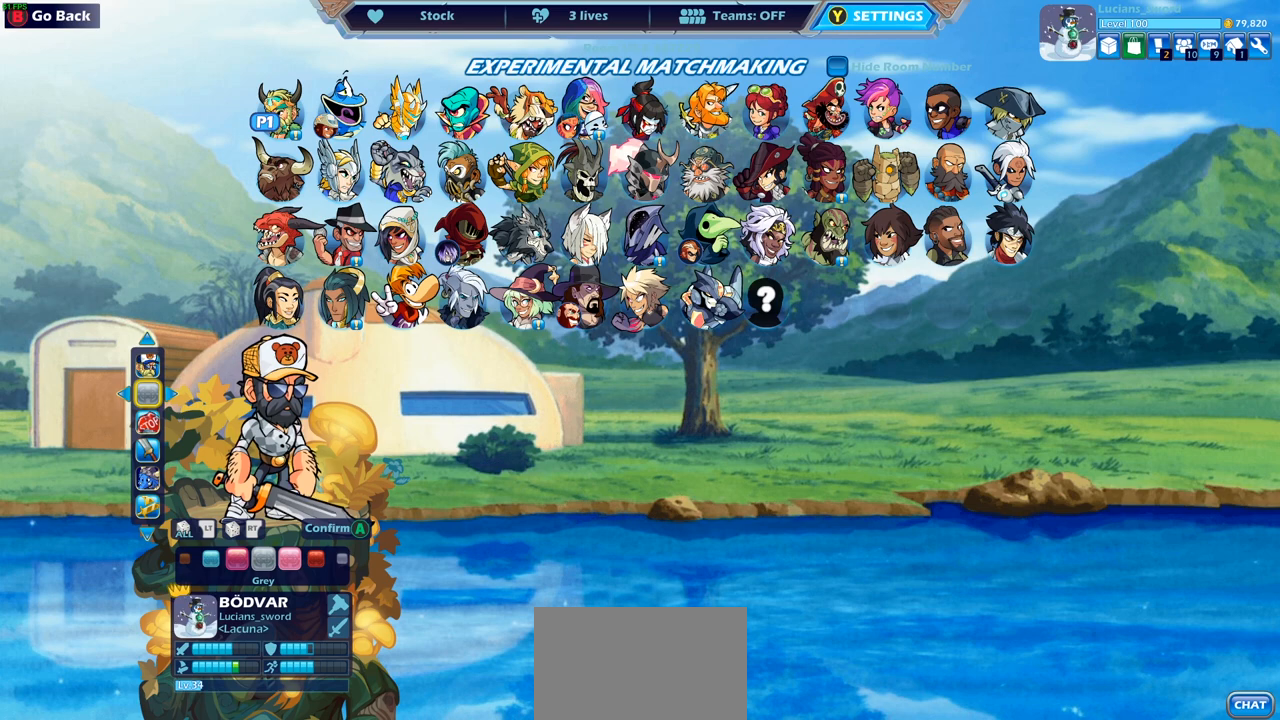
{"buttons": [], "left_stick": "center", "right_stick": "center", "events": [[83, "DPAD_LEFT", "up"]]}
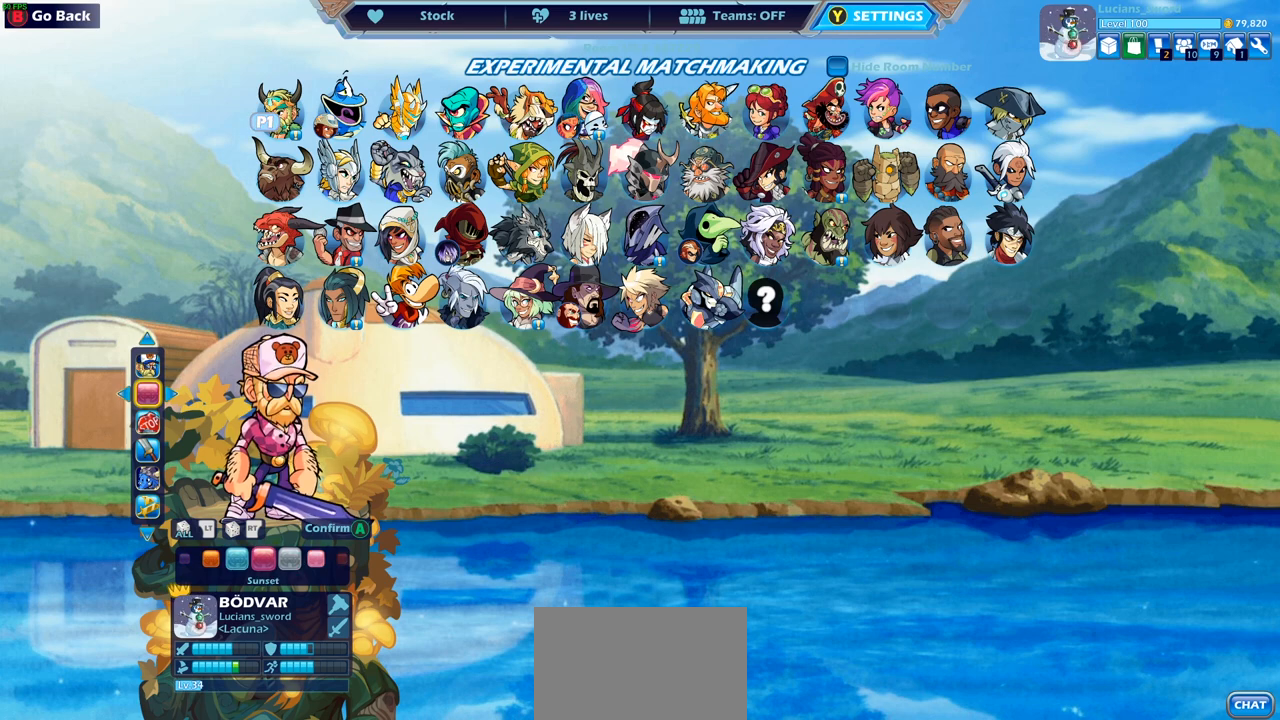
{"buttons": [], "left_stick": "center", "right_stick": "center", "events": [[350, "DPAD_LEFT", "down"], [467, "DPAD_LEFT", "up"]]}
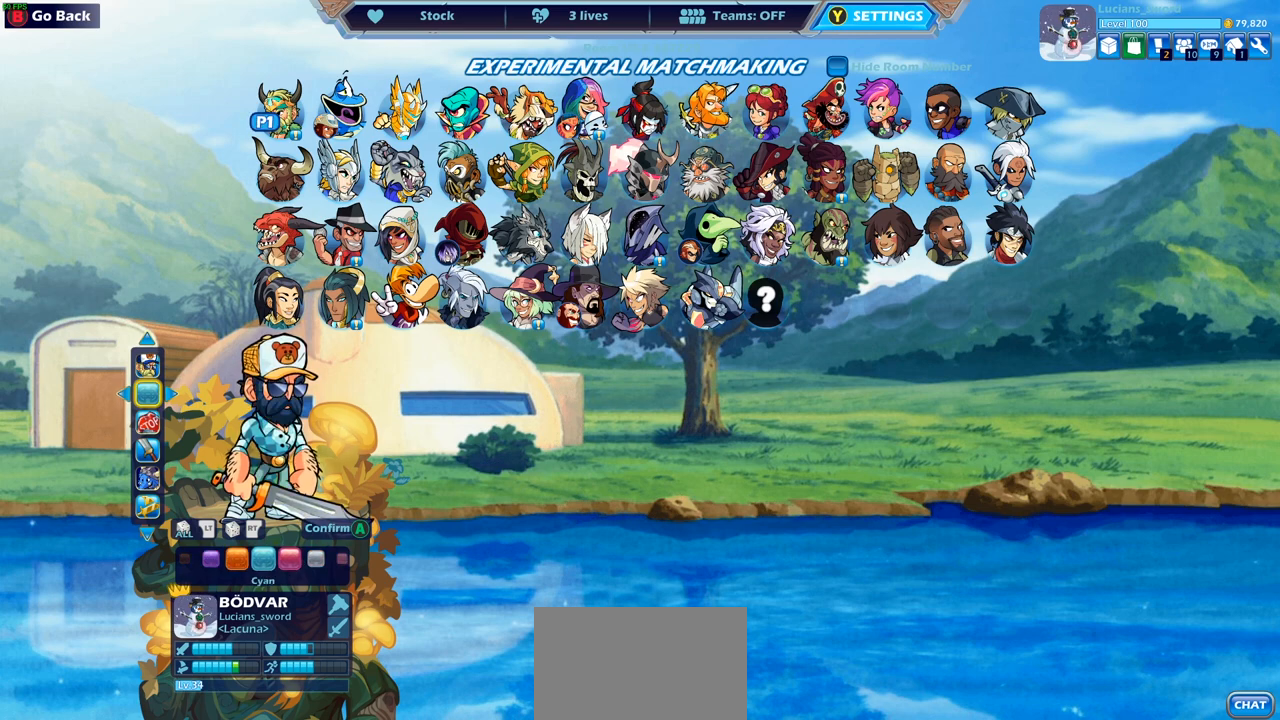
{"buttons": [], "left_stick": "center", "right_stick": "center", "events": [[367, "DPAD_LEFT", "down"], [483, "DPAD_LEFT", "up"]]}
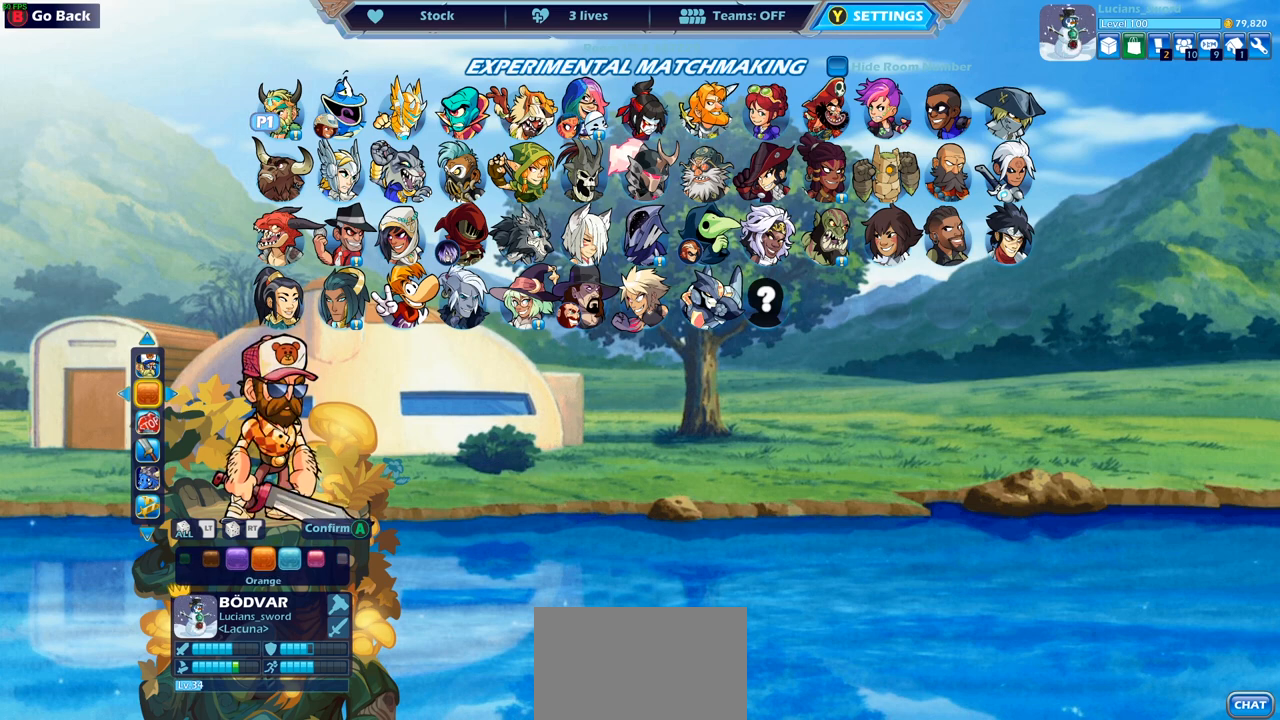
{"buttons": [], "left_stick": "center", "right_stick": "center", "events": [[117, "DPAD_LEFT", "down"], [233, "DPAD_LEFT", "up"]]}
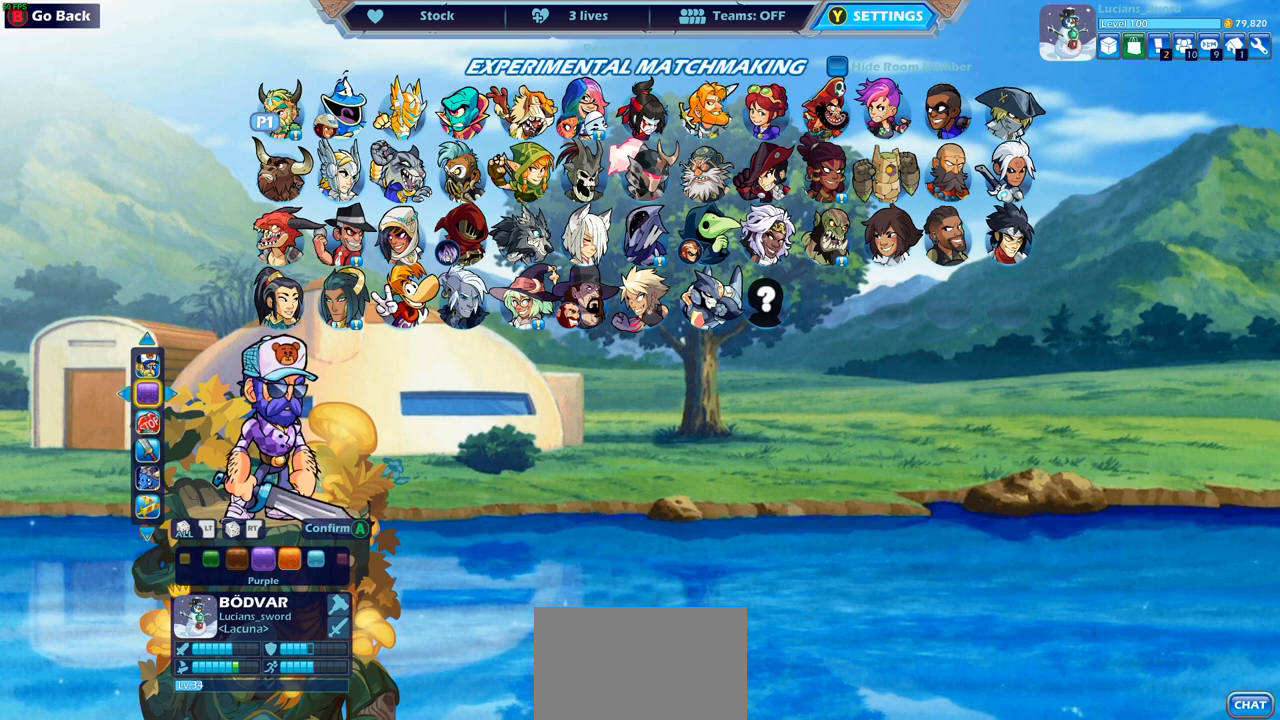
{"buttons": [], "left_stick": "center", "right_stick": "center", "events": []}
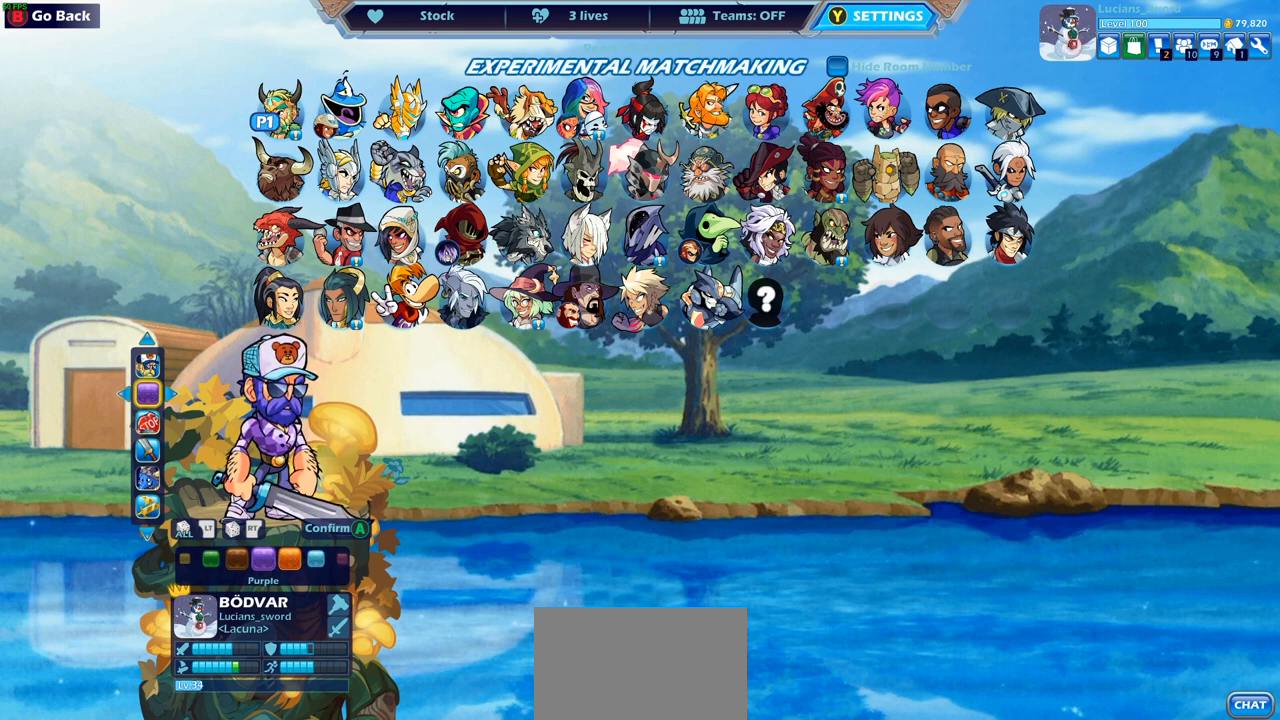
{"buttons": [], "left_stick": "center", "right_stick": "center", "events": [[167, "DPAD_LEFT", "down"], [283, "DPAD_LEFT", "up"]]}
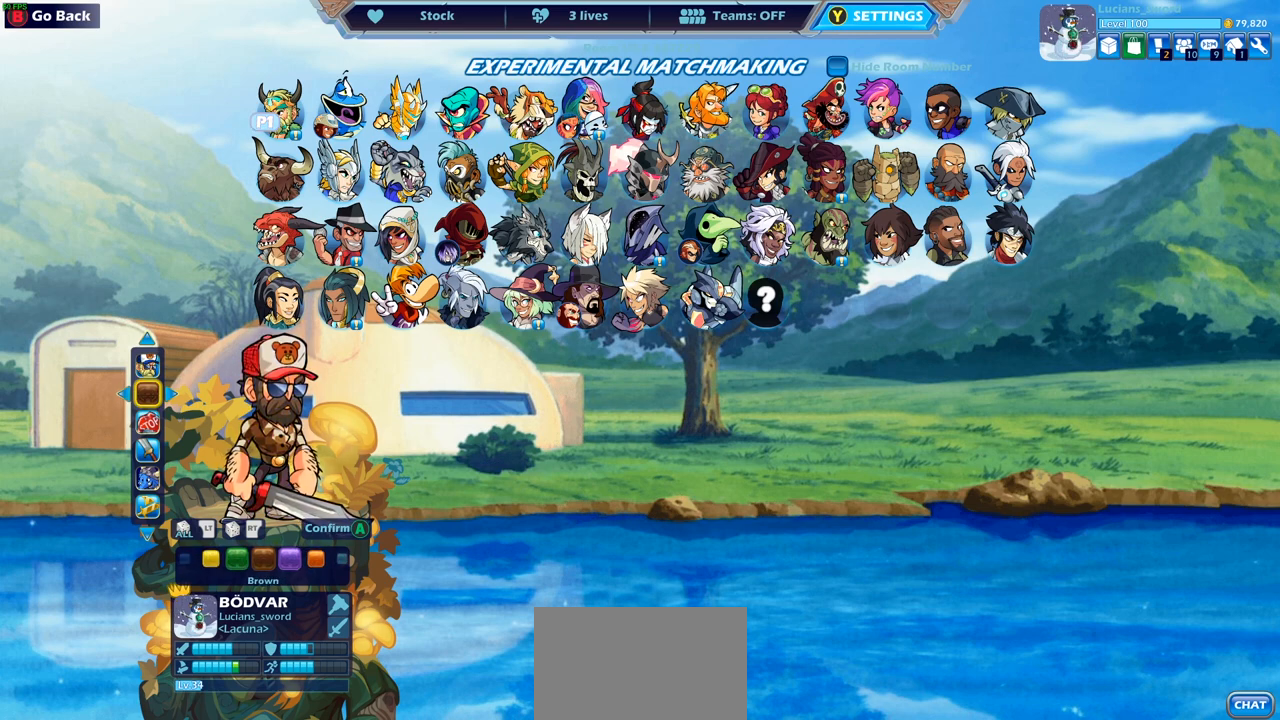
{"buttons": [], "left_stick": "center", "right_stick": "center", "events": [[267, "DPAD_LEFT", "down"], [400, "DPAD_LEFT", "up"]]}
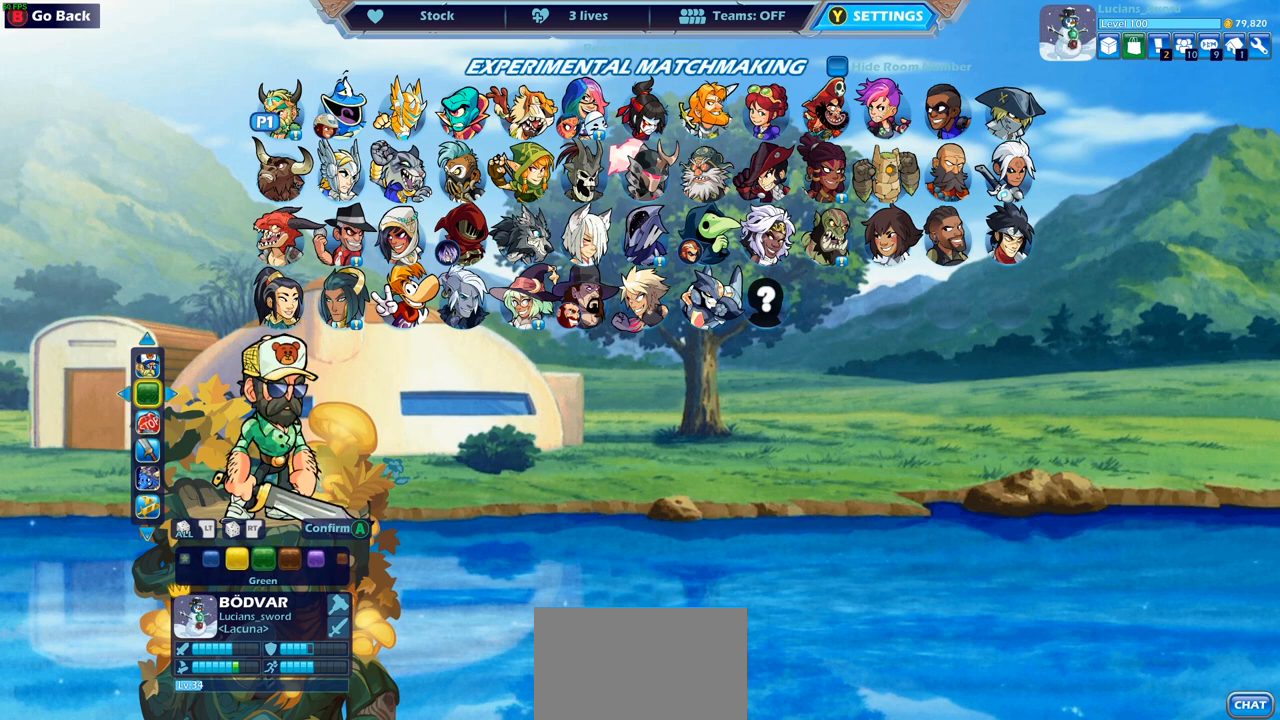
{"buttons": [], "left_stick": "center", "right_stick": "center", "events": [[17, "DPAD_LEFT", "down"], [133, "DPAD_LEFT", "up"], [350, "DPAD_LEFT", "down"], [483, "DPAD_LEFT", "up"]]}
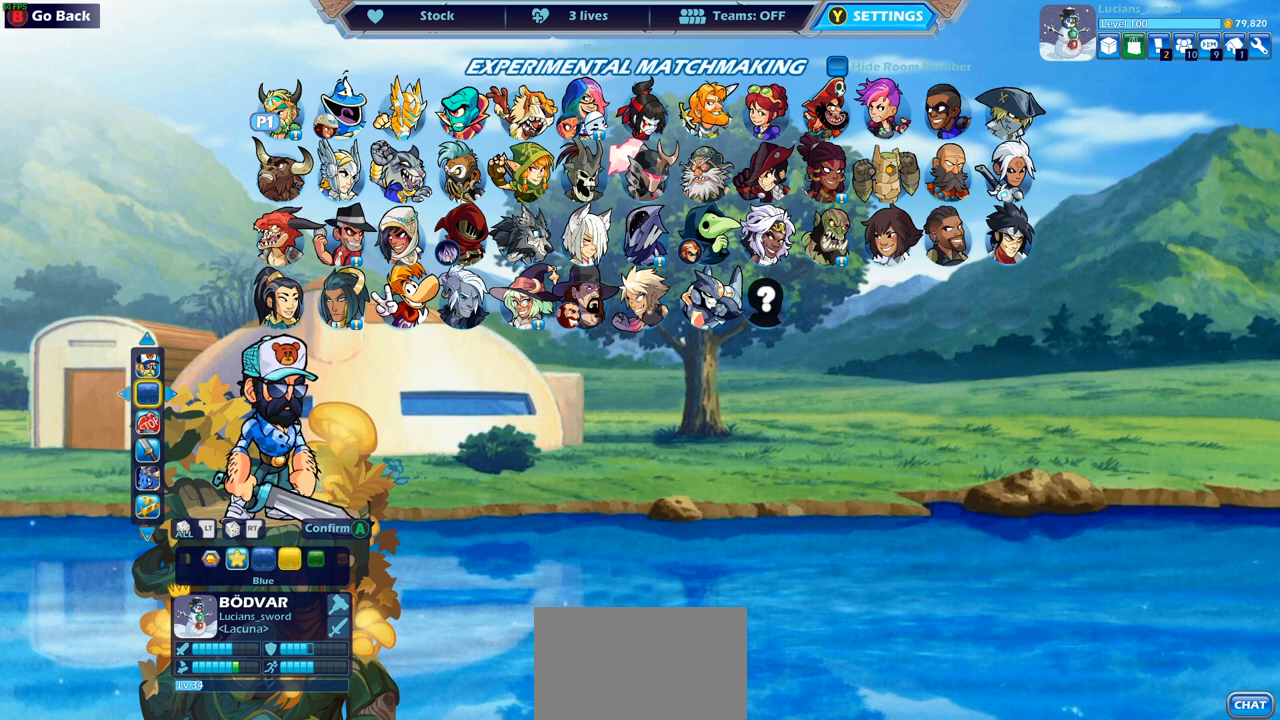
{"buttons": [], "left_stick": "center", "right_stick": "center", "events": [[83, "DPAD_LEFT", "down"], [200, "DPAD_LEFT", "up"], [400, "DPAD_LEFT", "down"], [500, "DPAD_LEFT", "up"]]}
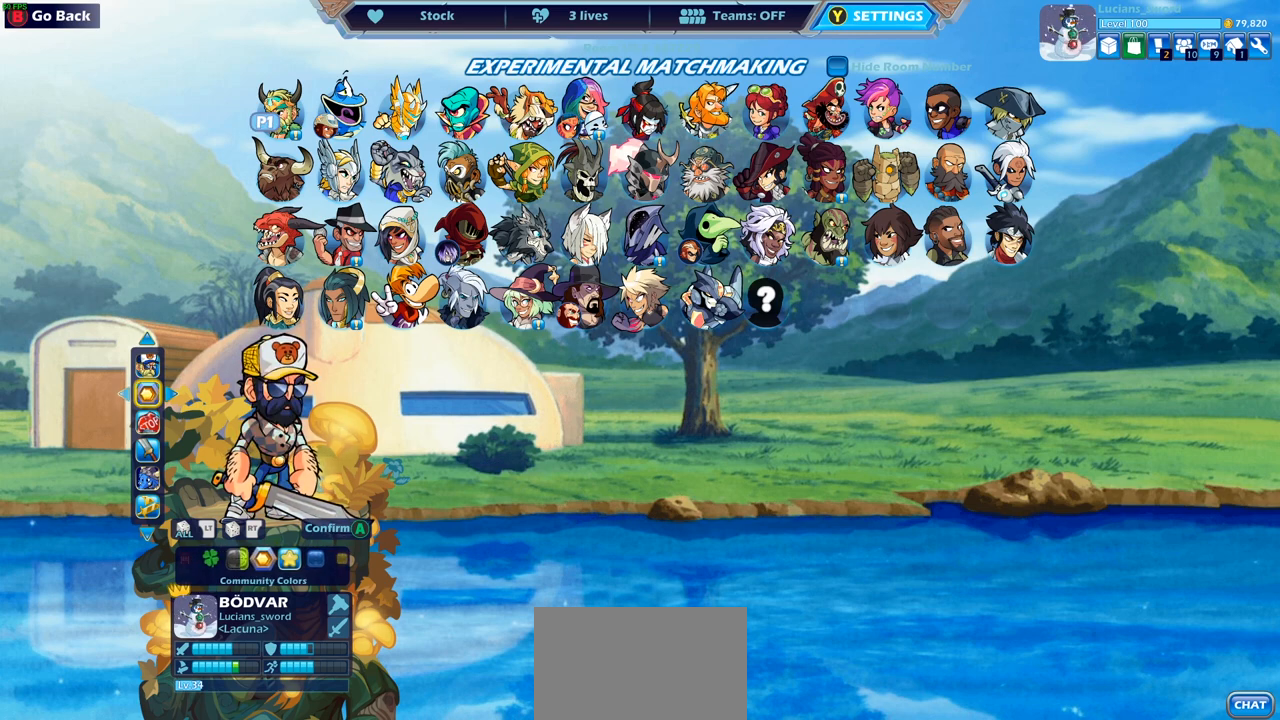
{"buttons": [], "left_stick": "center", "right_stick": "center", "events": []}
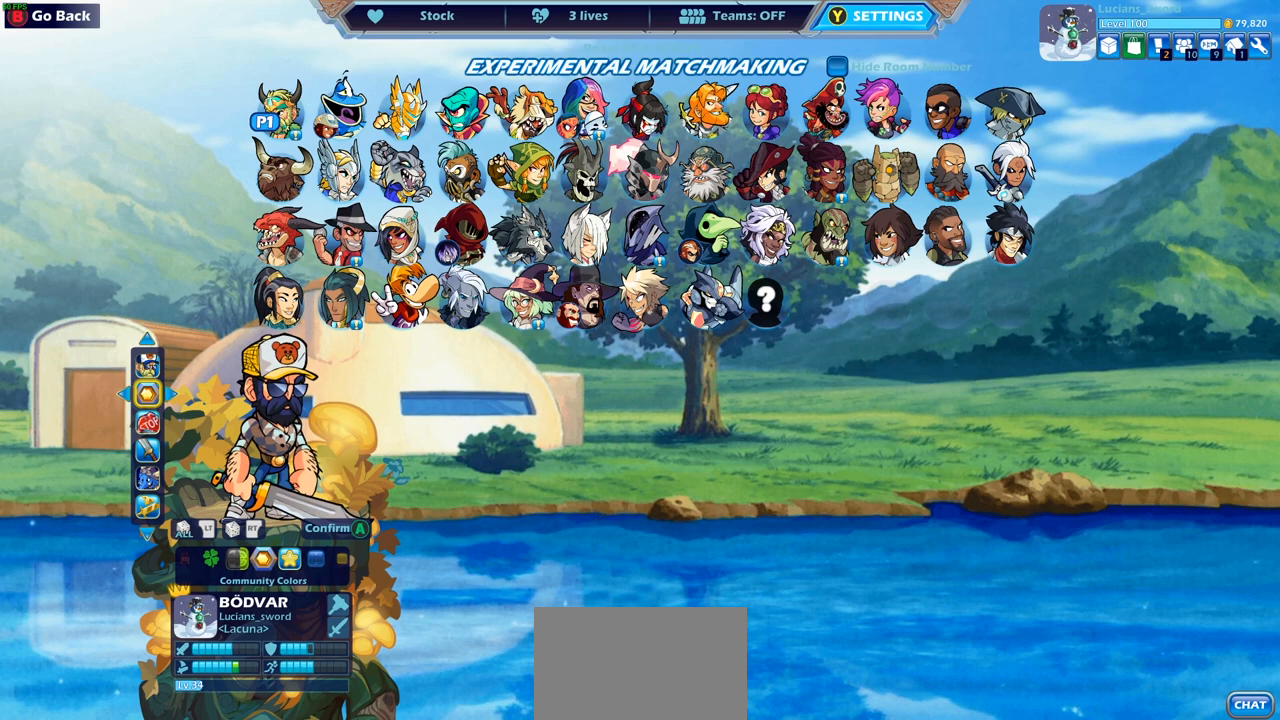
{"buttons": [], "left_stick": "center", "right_stick": "center", "events": []}
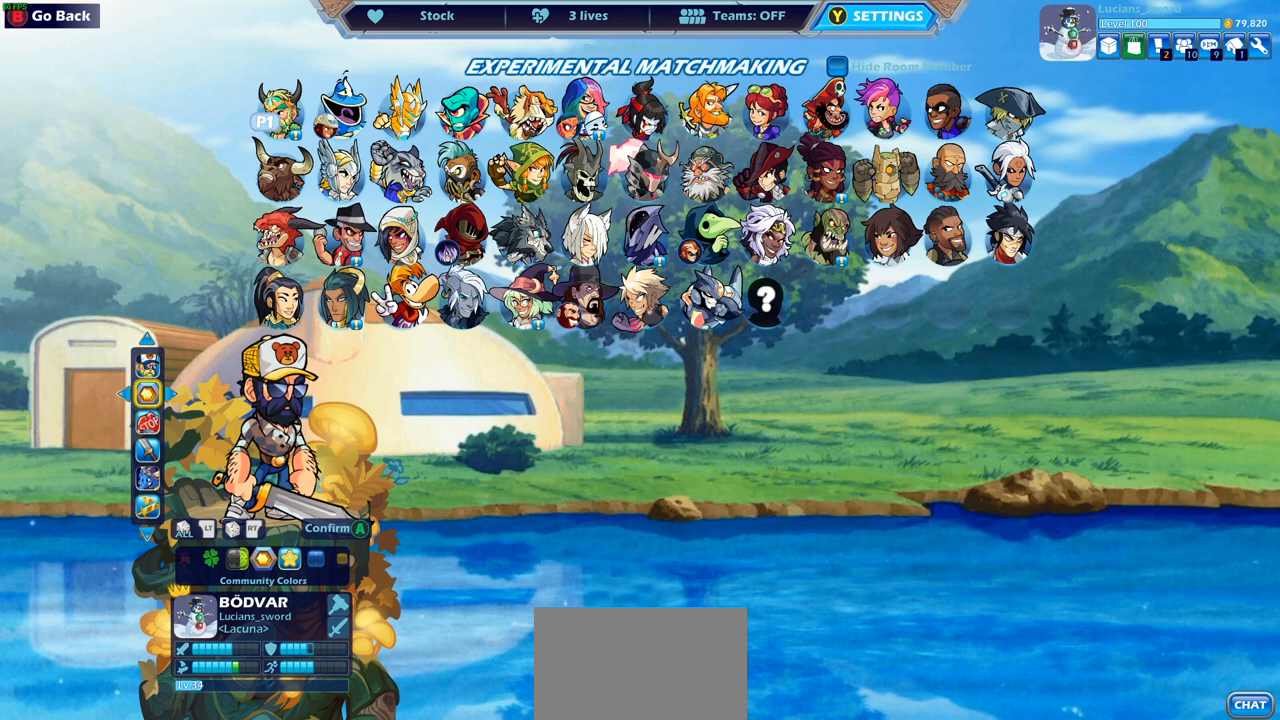
{"buttons": [], "left_stick": "center", "right_stick": "center", "events": [[33, "DPAD_LEFT", "down"], [150, "DPAD_LEFT", "up"]]}